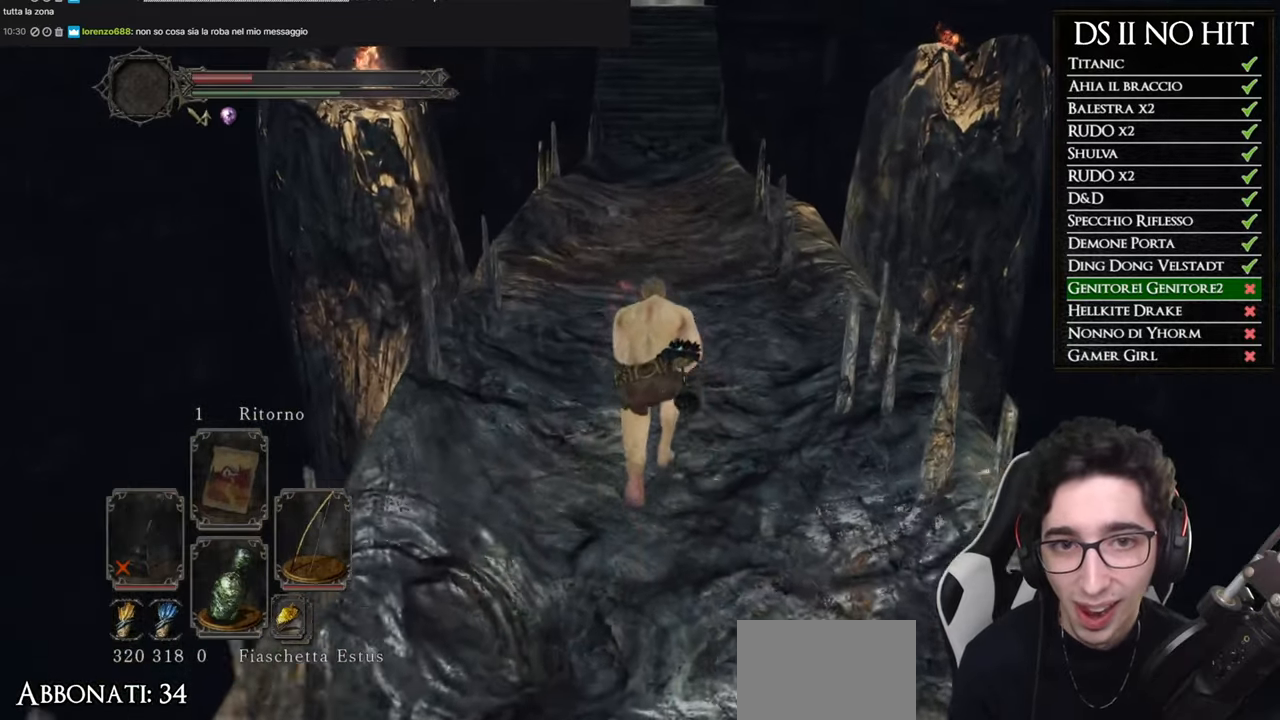
Gameplay with a controller (Xbox layout); each line is a JSON object with the inputs held at the frame after it. "events" lists button and stick changes between this image and that frame as [ms after this image, input, new state], when the widget could be followed in between.
{"buttons": ["B"], "left_stick": "up", "right_stick": "center", "events": []}
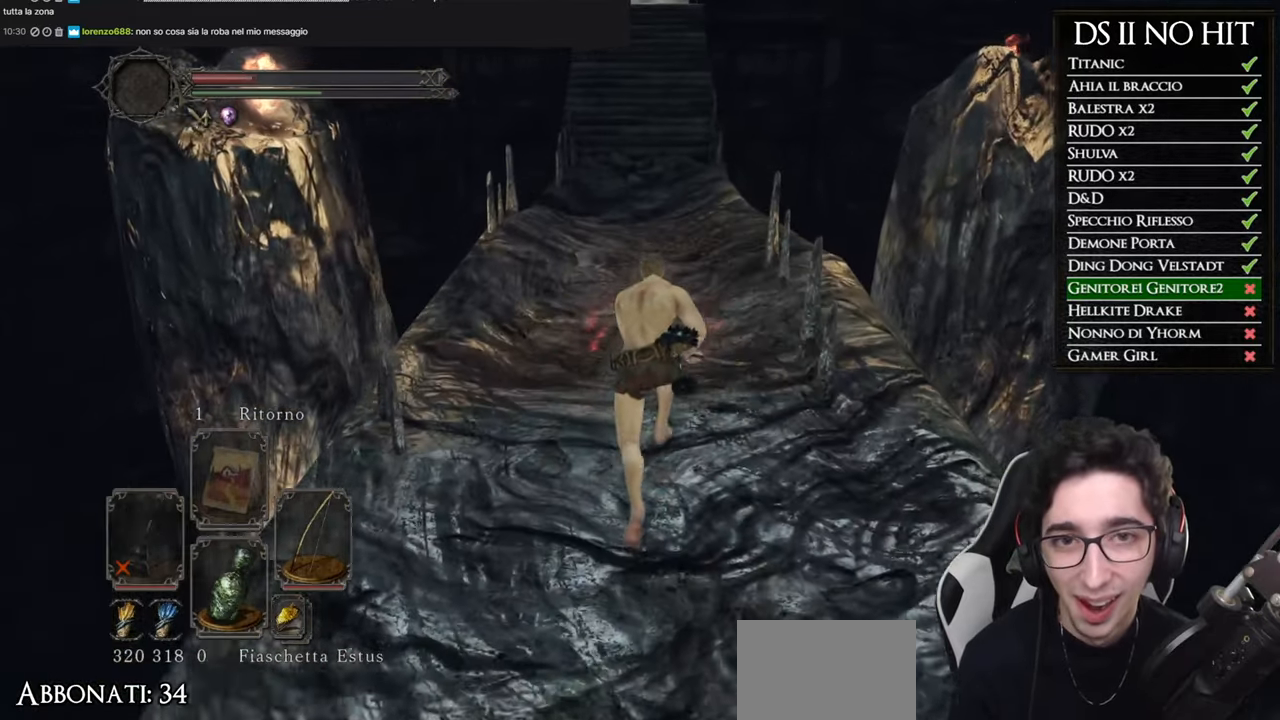
{"buttons": ["B"], "left_stick": "up", "right_stick": "center", "events": []}
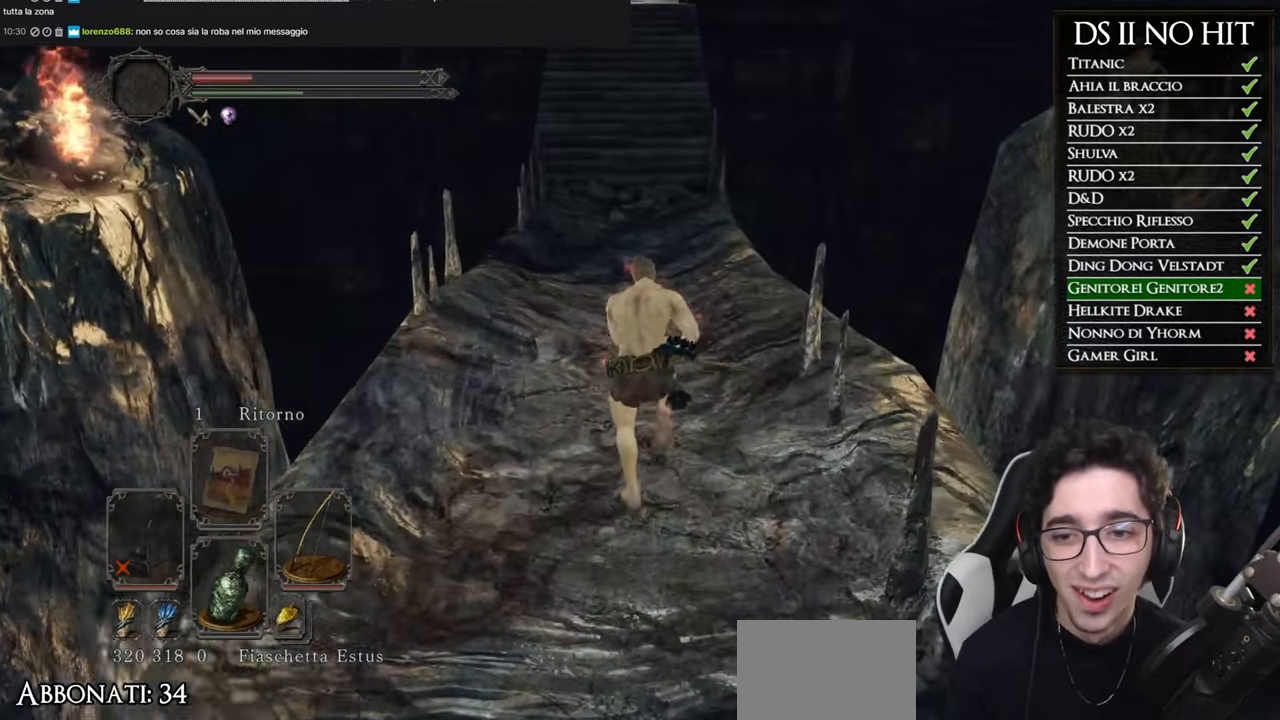
{"buttons": [], "left_stick": "up", "right_stick": "center"}
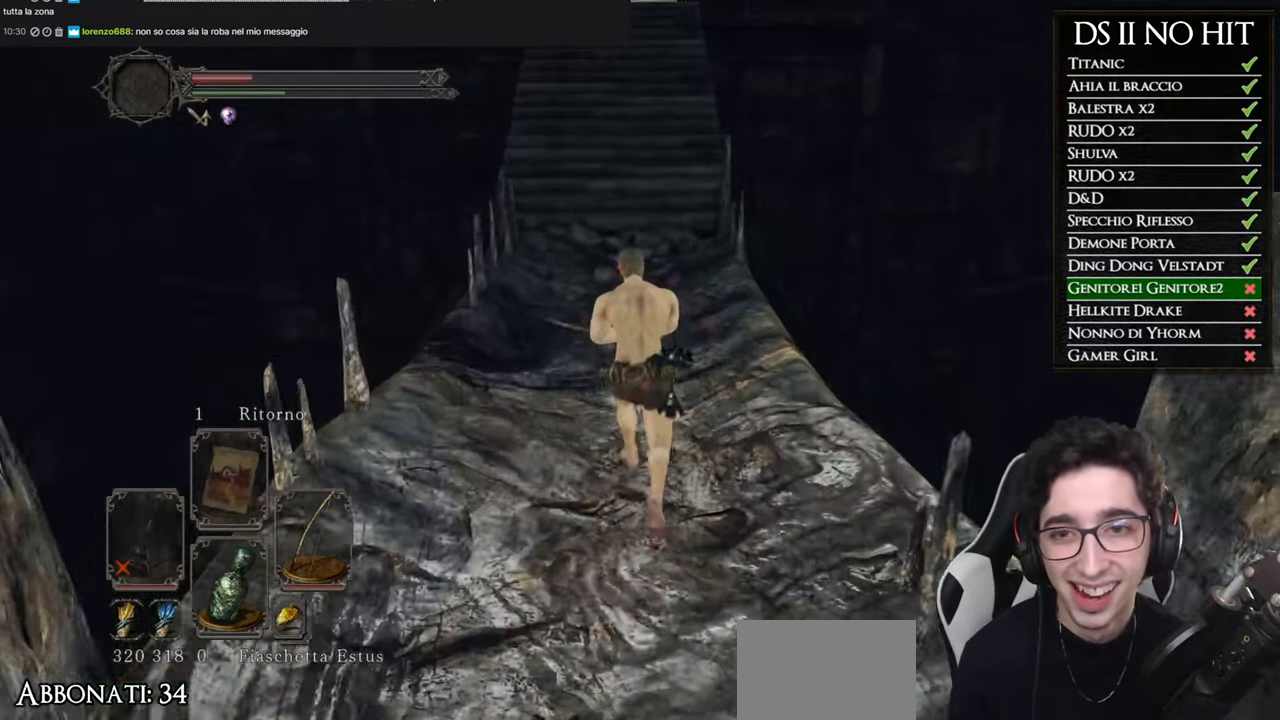
{"buttons": [], "left_stick": "up", "right_stick": "center"}
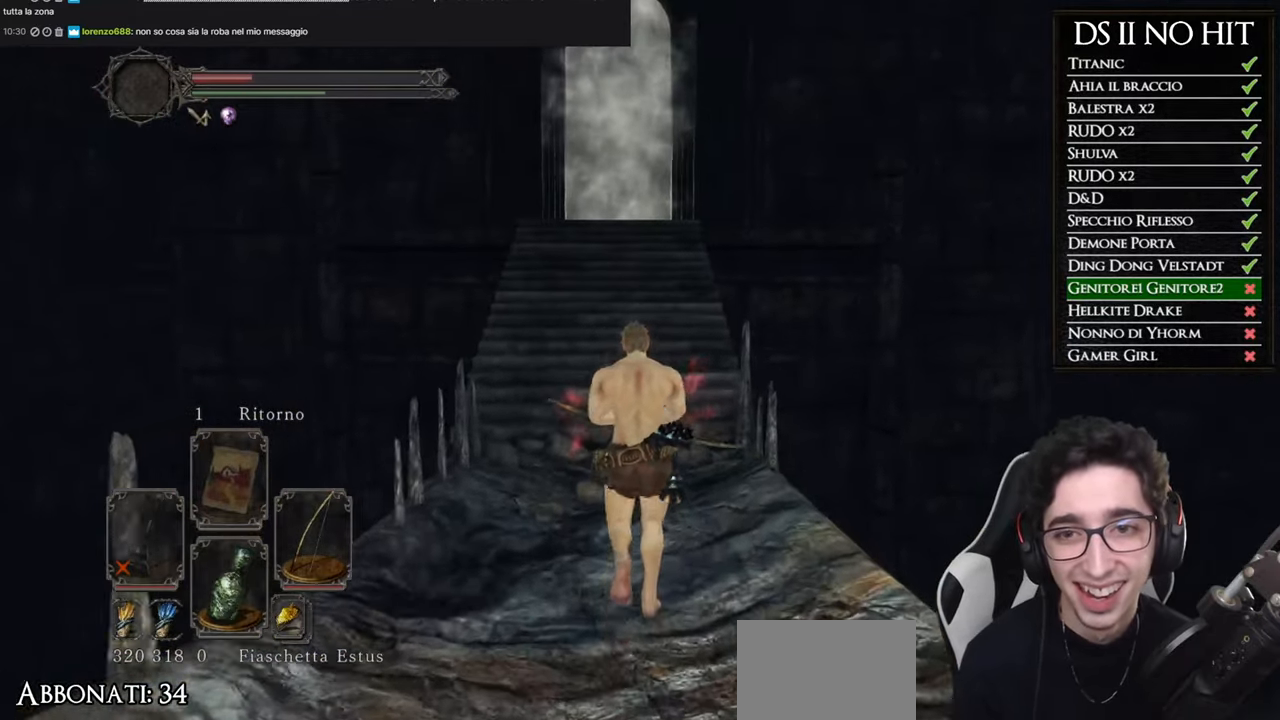
{"buttons": ["B"], "left_stick": "up", "right_stick": "center", "events": [[167, "B", "down"]]}
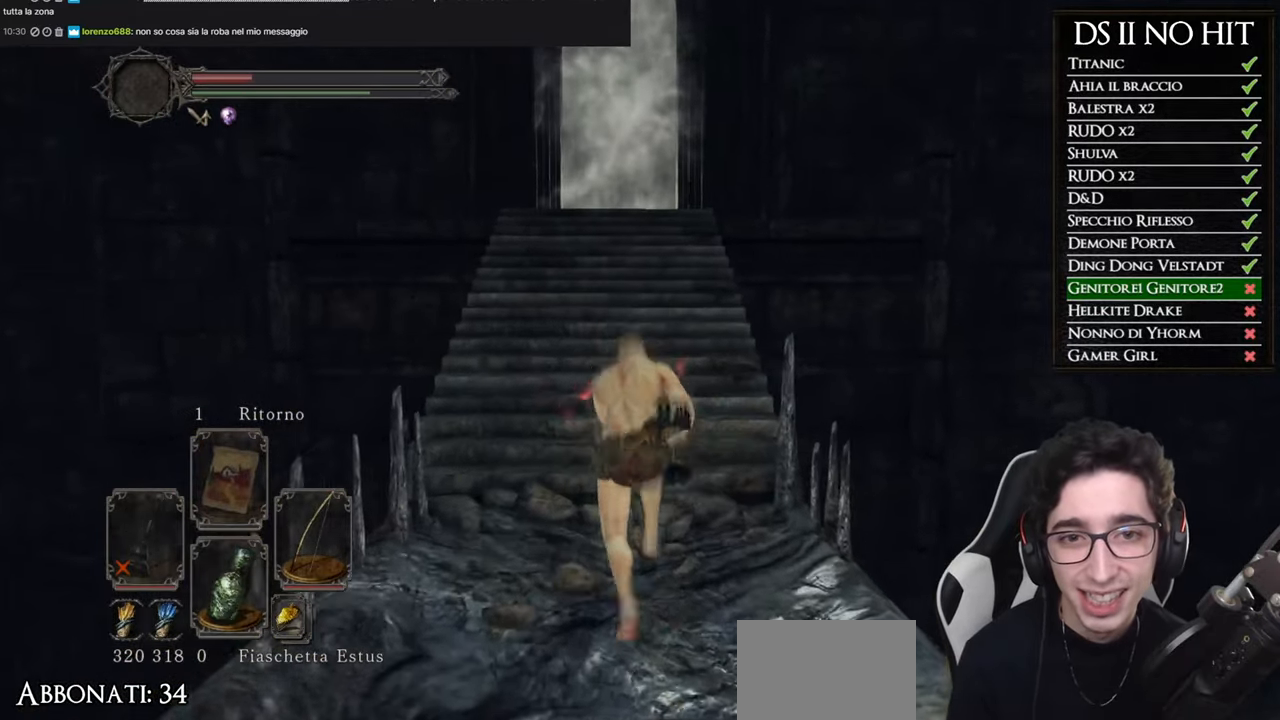
{"buttons": ["B"], "left_stick": "up", "right_stick": "center", "events": []}
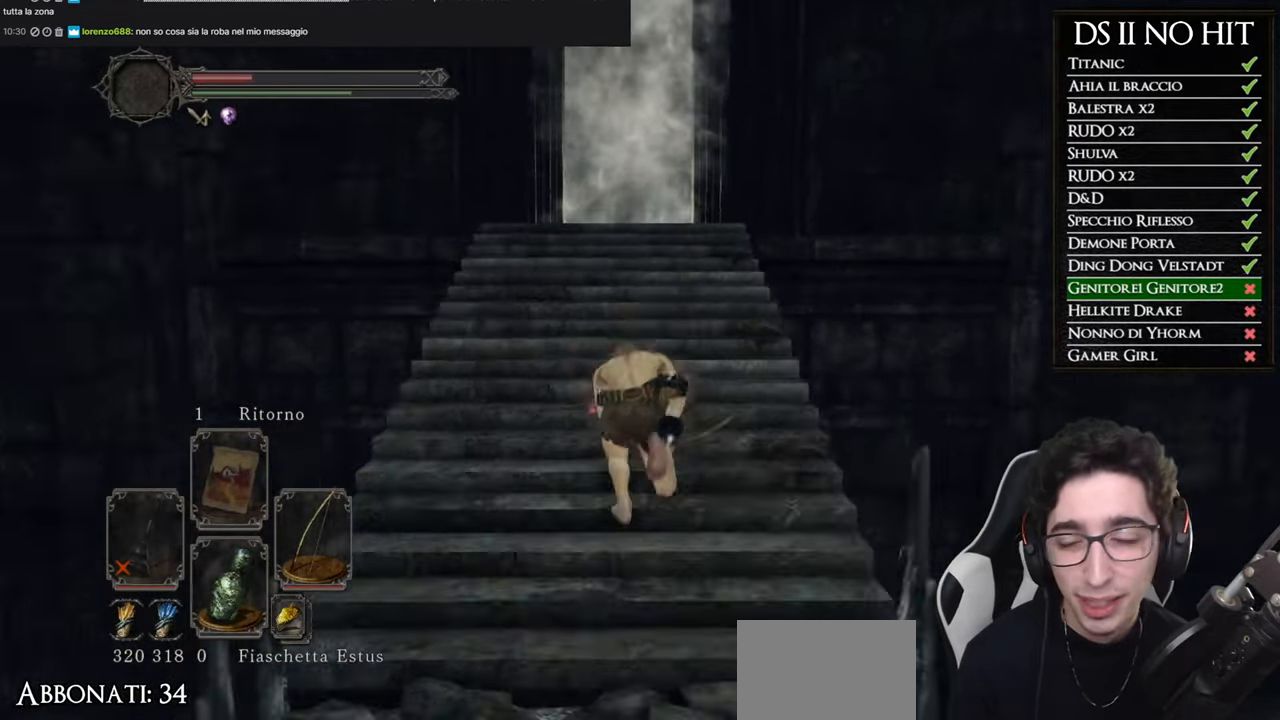
{"buttons": ["B"], "left_stick": "up", "right_stick": "center", "events": []}
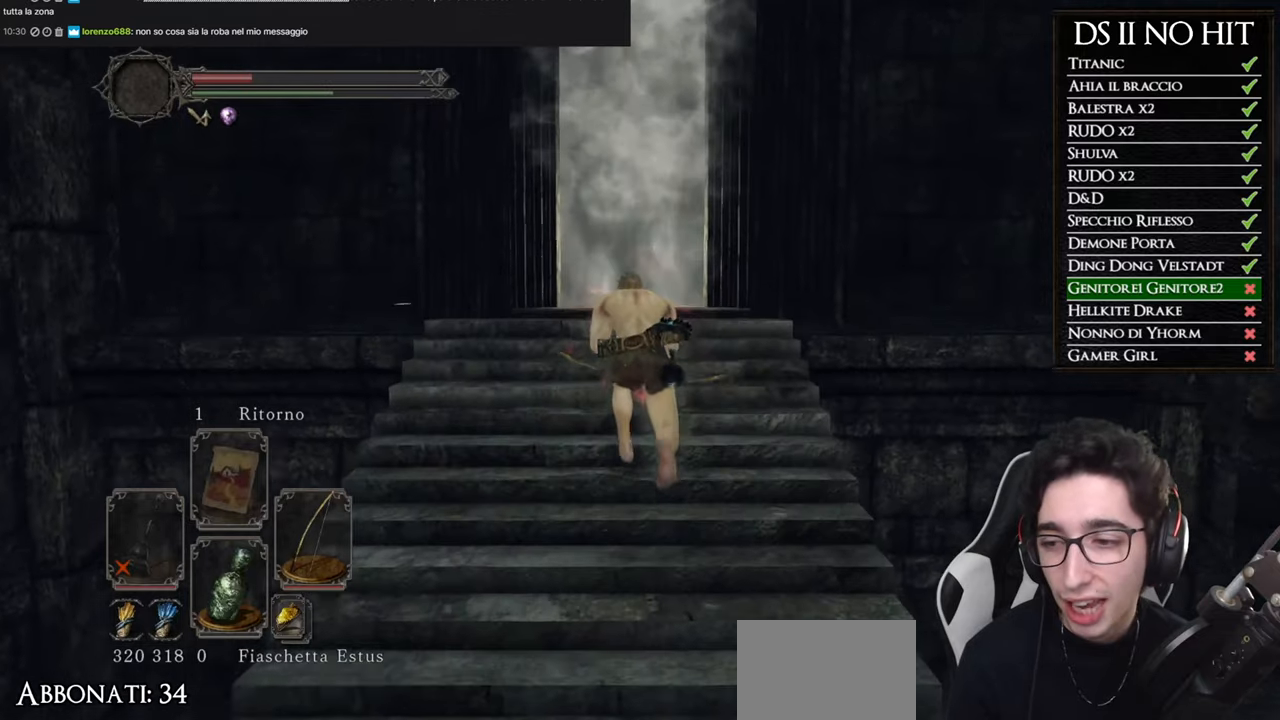
{"buttons": [], "left_stick": "up", "right_stick": "center", "events": [[500, "B", "up"]]}
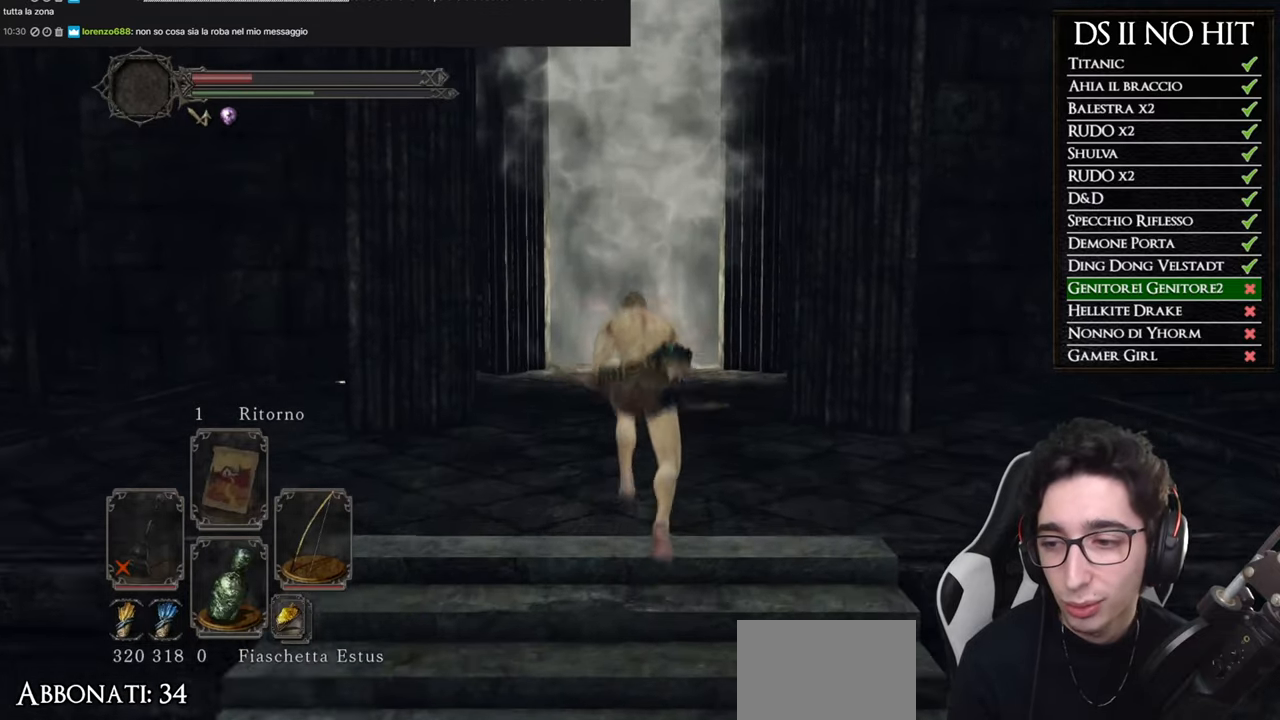
{"buttons": [], "left_stick": "up", "right_stick": "center", "events": [[150, "right_stick", "down"], [251, "right_stick", "center"]]}
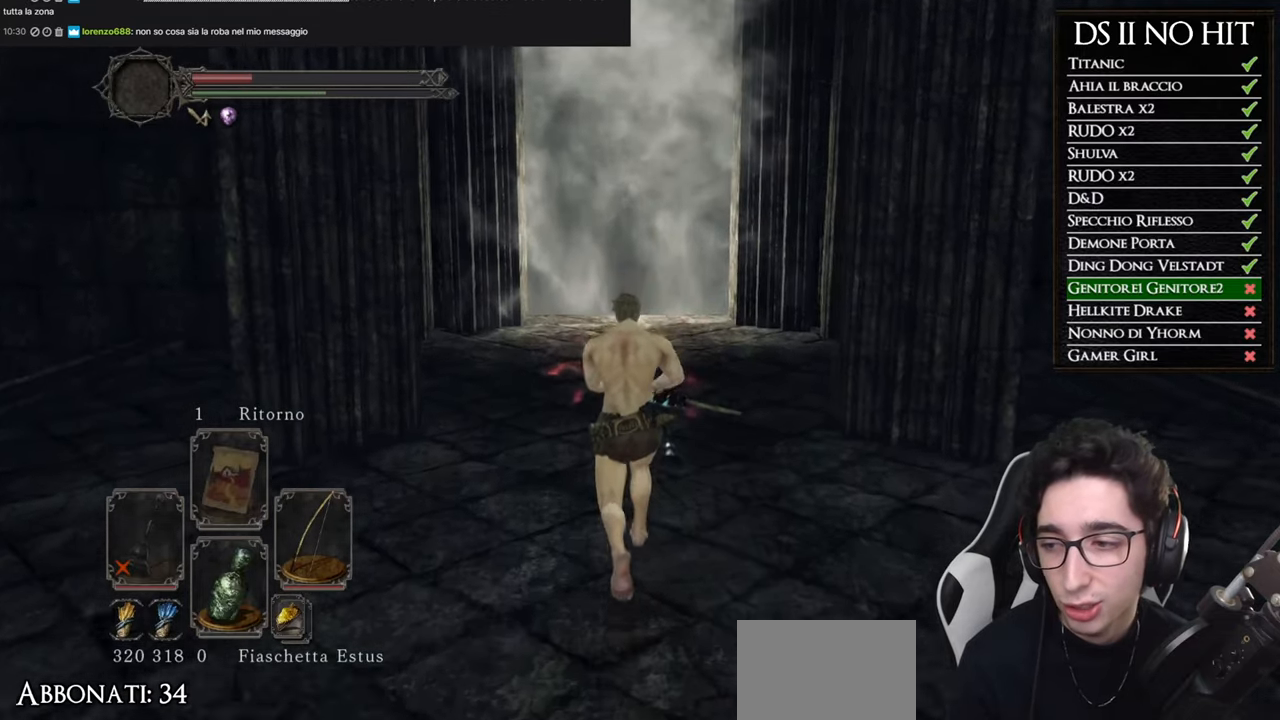
{"buttons": [], "left_stick": "center", "right_stick": "center", "events": [[434, "left_stick", "center"]]}
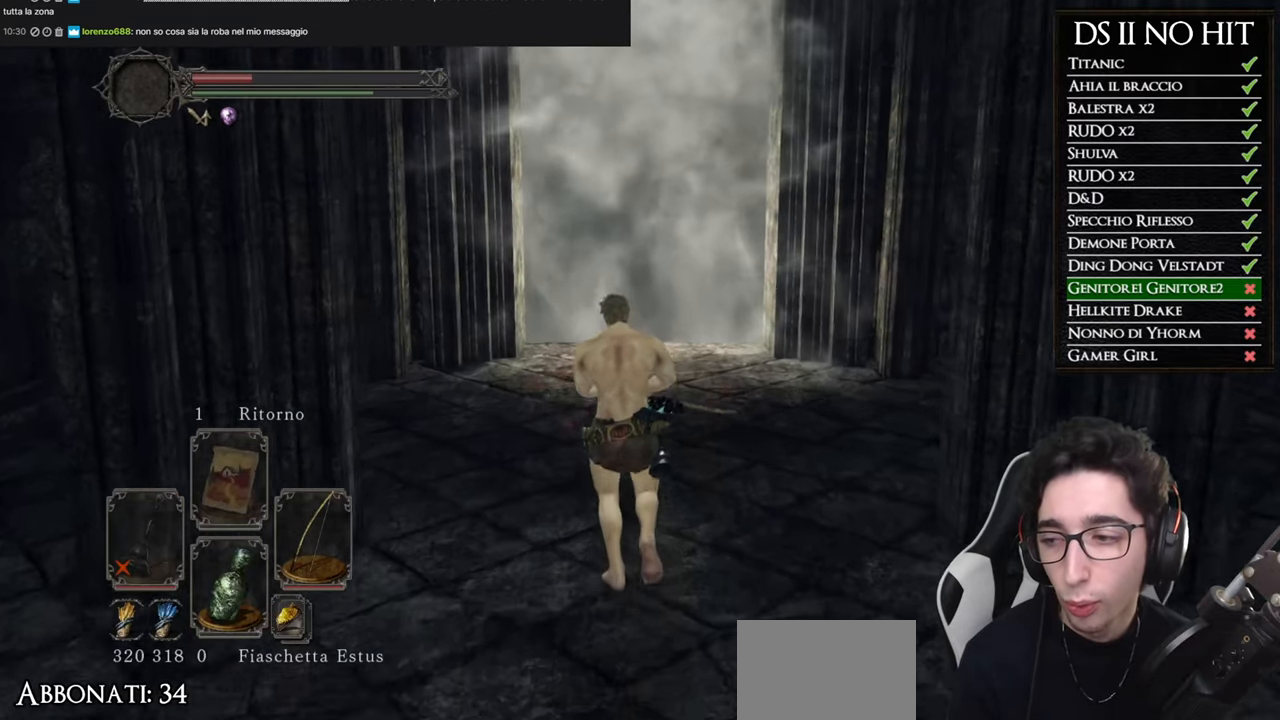
{"buttons": [], "left_stick": "up", "right_stick": "center", "events": [[301, "left_stick", "up"]]}
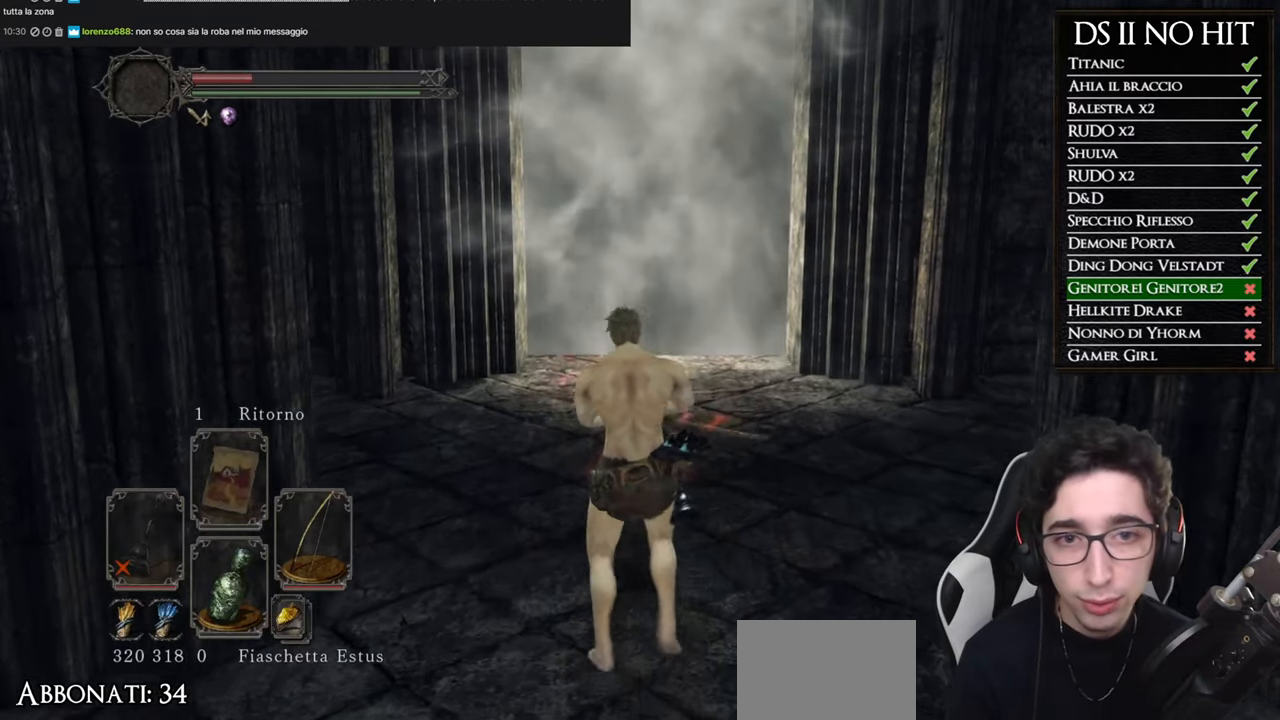
{"buttons": [], "left_stick": "up", "right_stick": "center", "events": []}
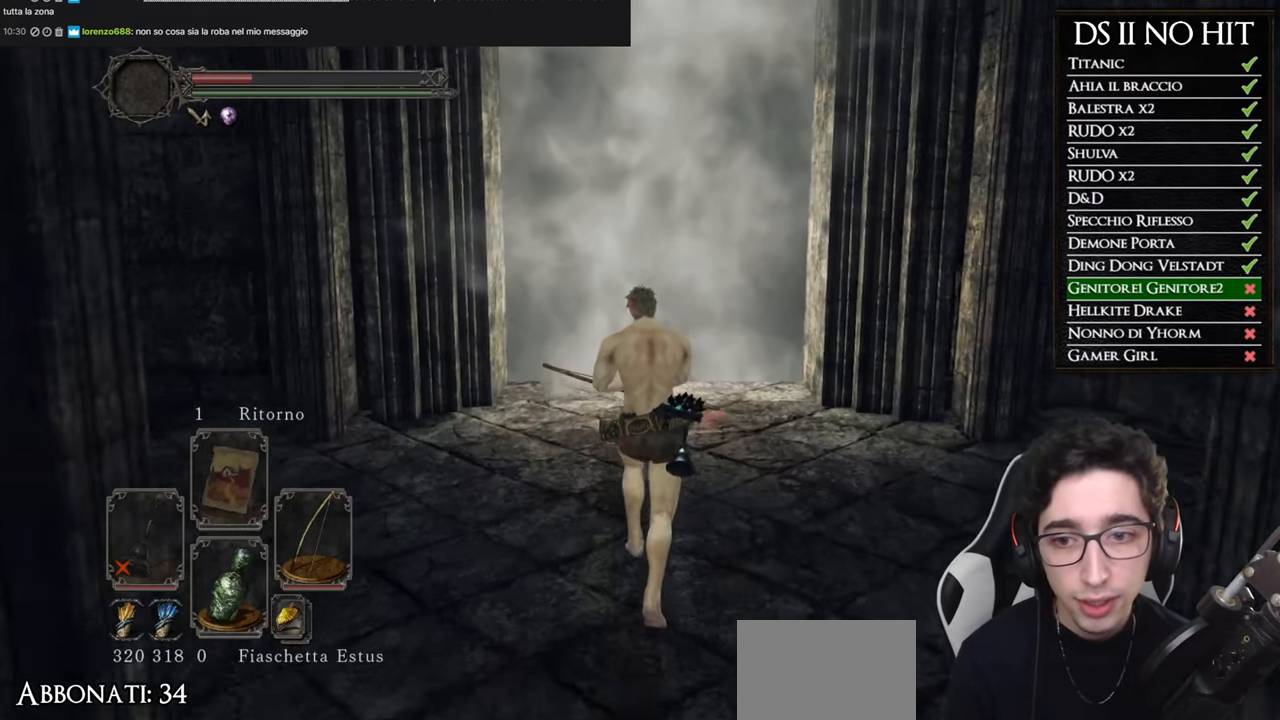
{"buttons": ["START"], "left_stick": "center", "right_stick": "center", "events": [[451, "START", "down"], [467, "left_stick", "center"]]}
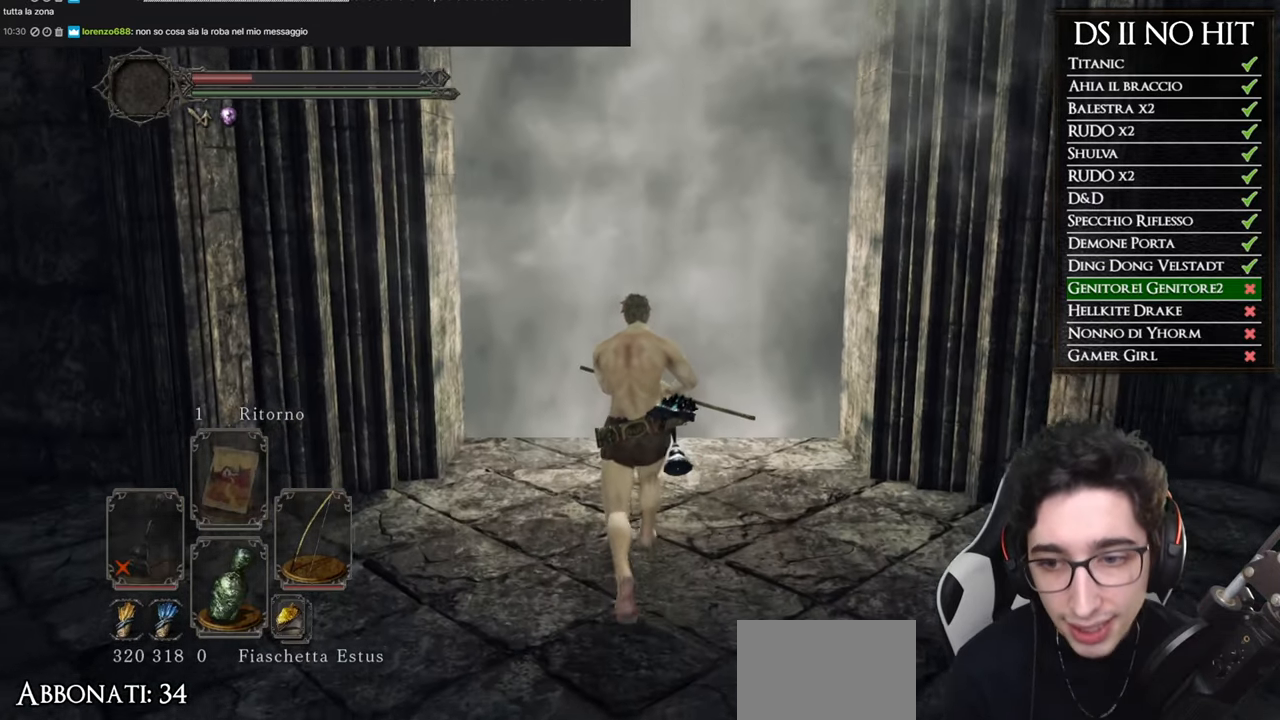
{"buttons": [], "left_stick": "center", "right_stick": "center", "events": [[50, "START", "up"], [117, "A", "down"], [217, "A", "up"]]}
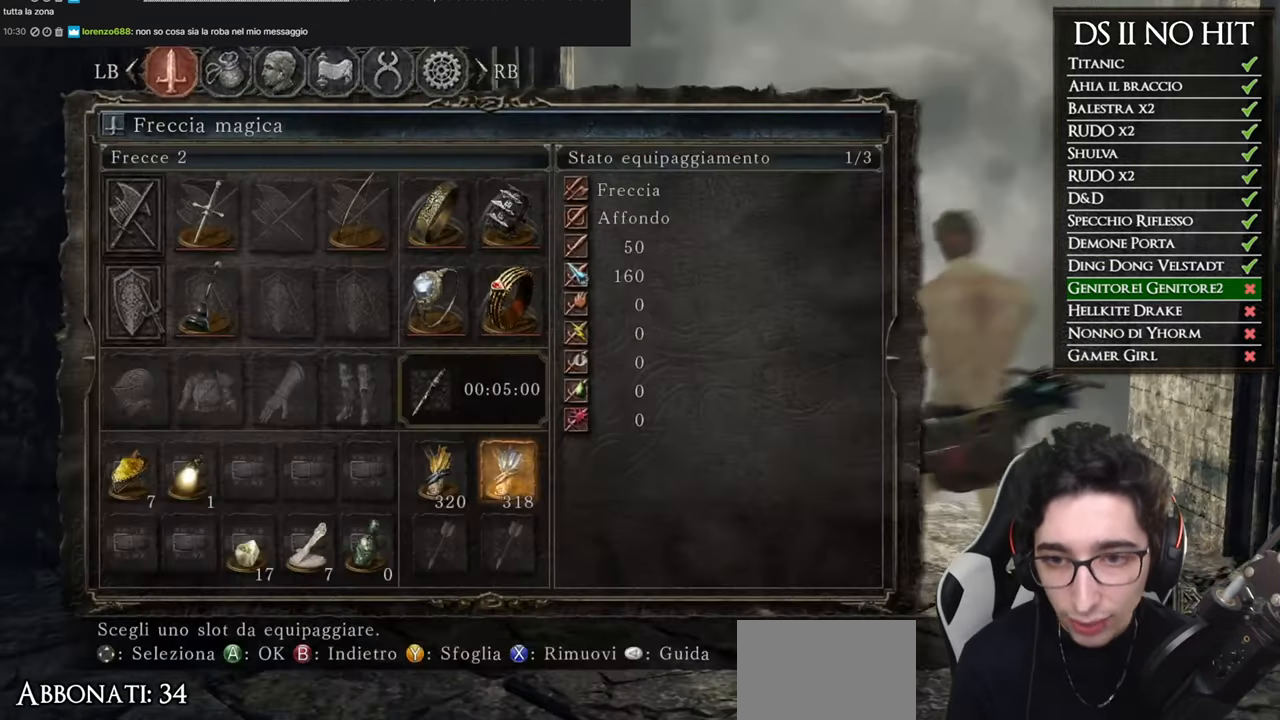
{"buttons": [], "left_stick": "center", "right_stick": "center", "events": []}
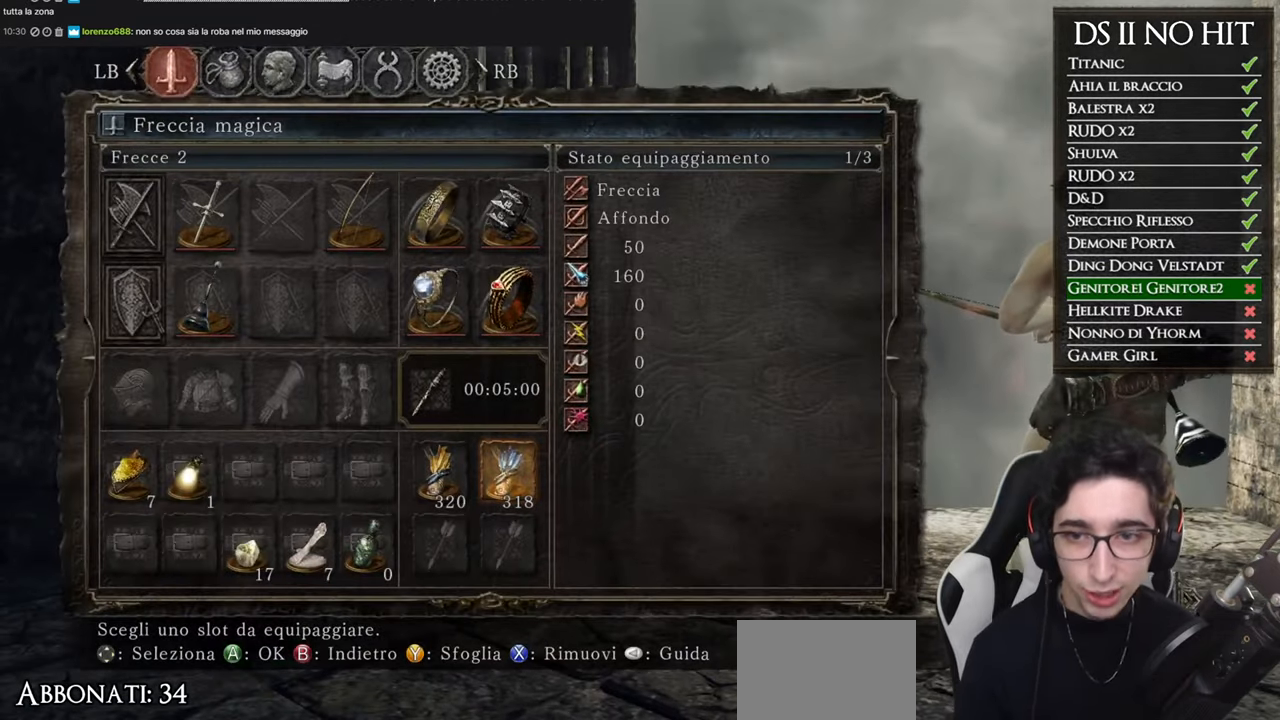
{"buttons": ["B"], "left_stick": "center", "right_stick": "center", "events": [[434, "B", "down"]]}
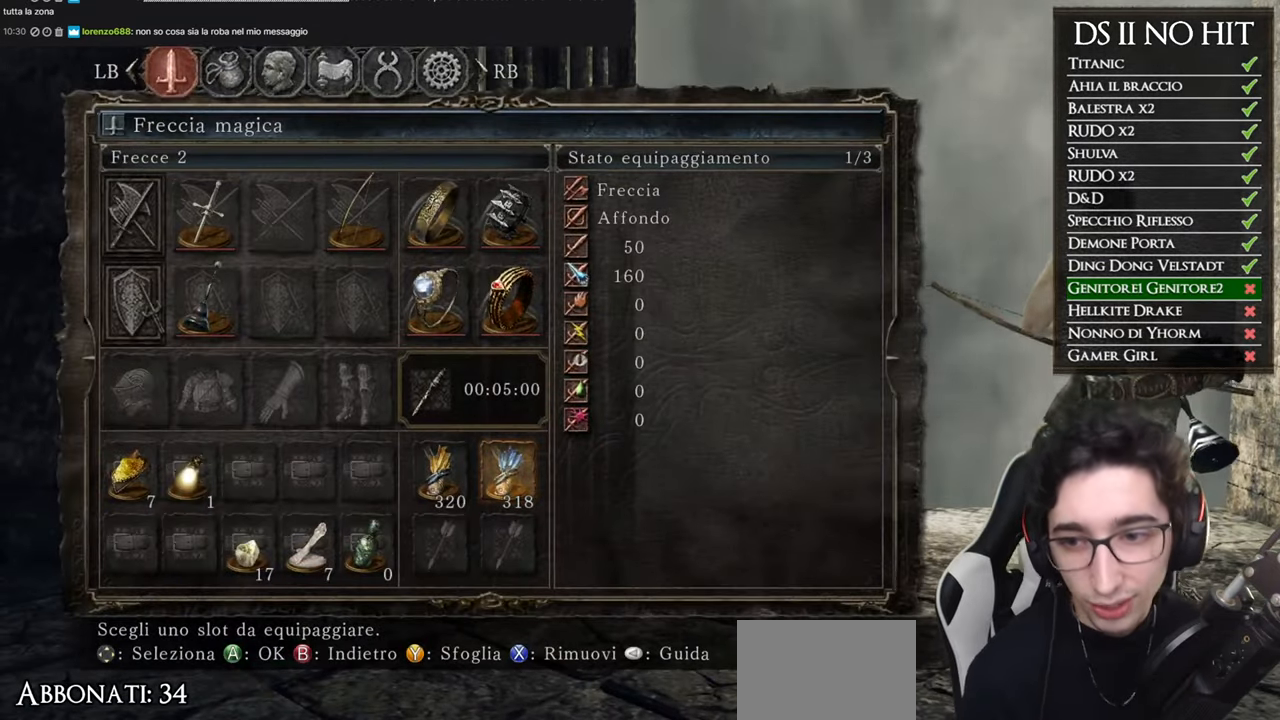
{"buttons": [], "left_stick": "center", "right_stick": "center", "events": [[33, "B", "up"], [83, "B", "down"], [167, "B", "up"]]}
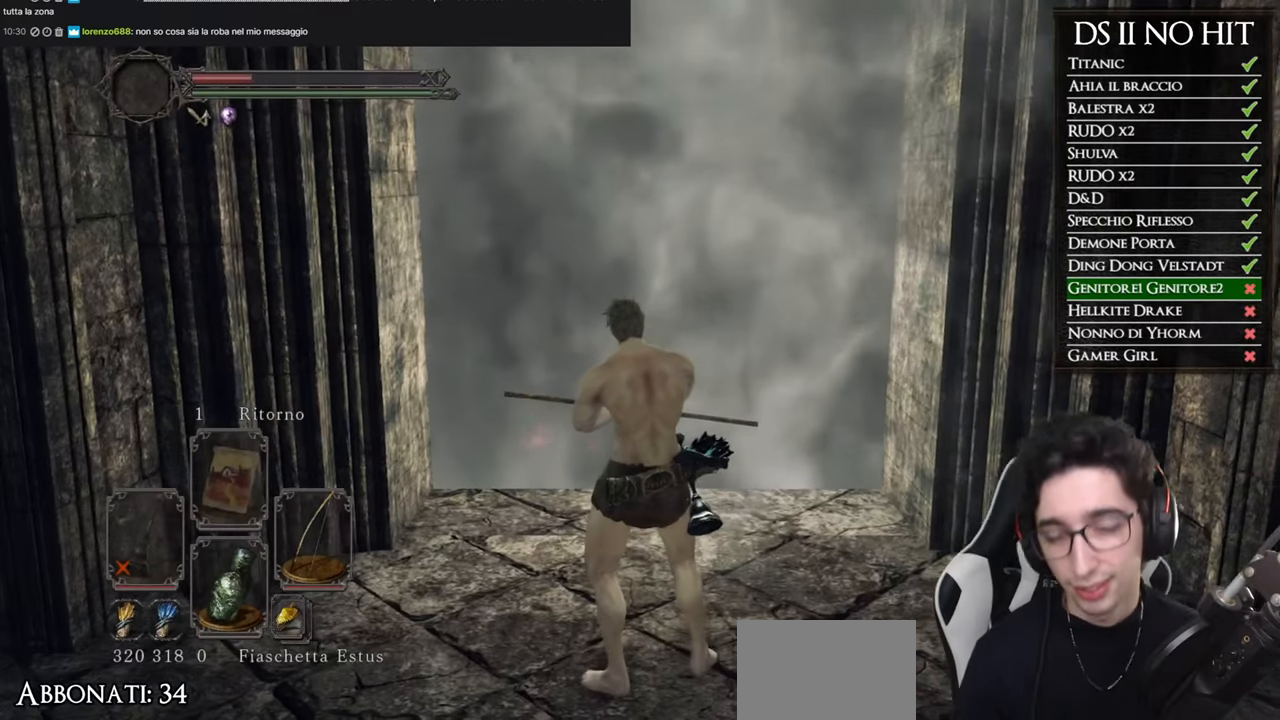
{"buttons": [], "left_stick": "center", "right_stick": "center", "events": []}
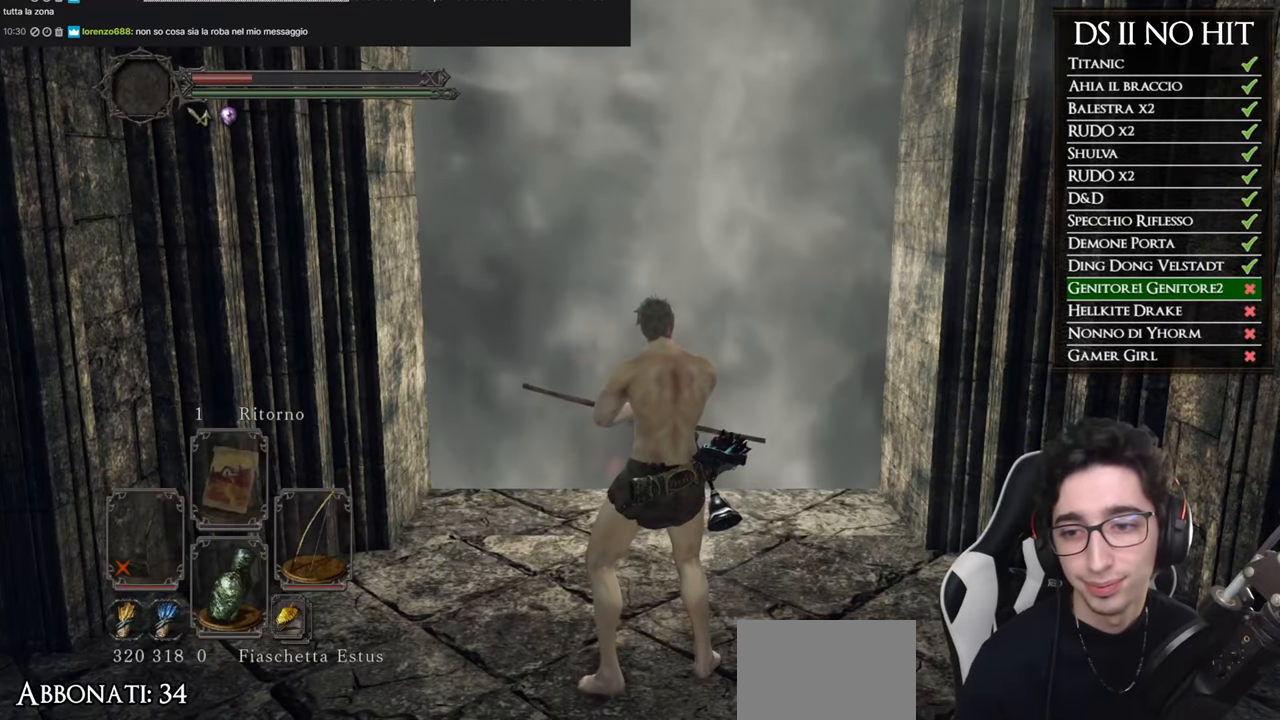
{"buttons": [], "left_stick": "center", "right_stick": "center", "events": []}
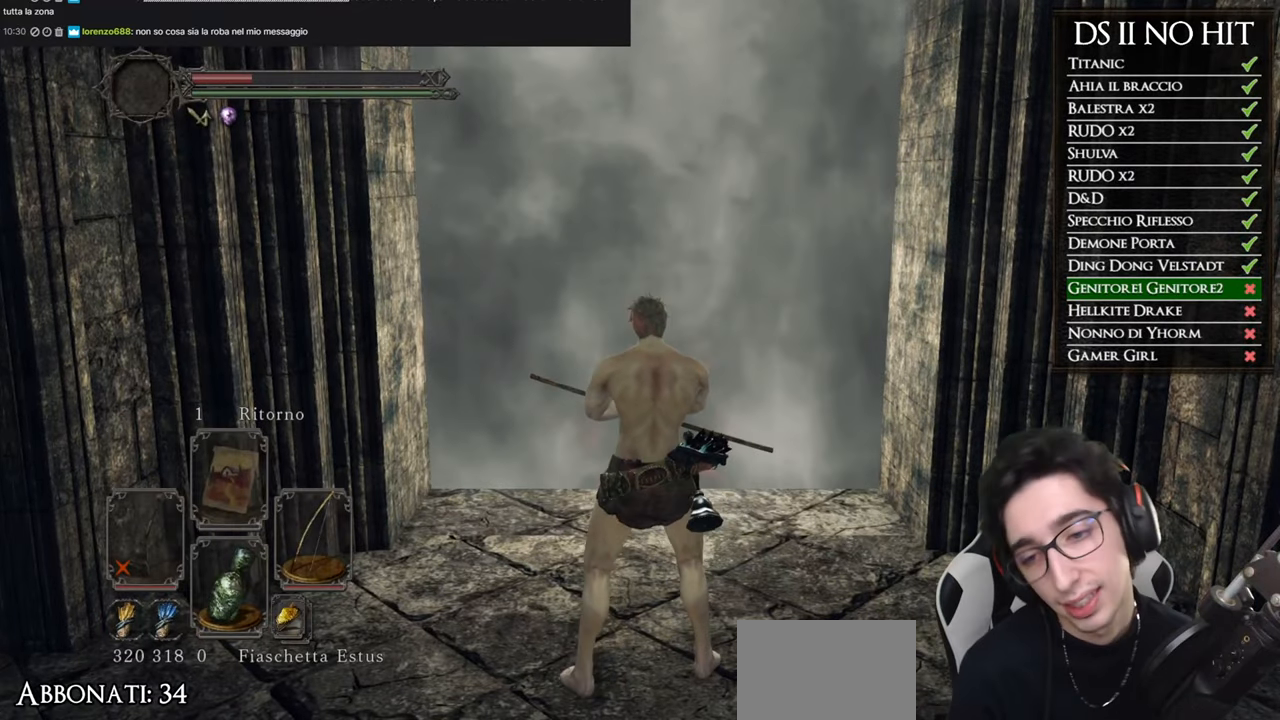
{"buttons": [], "left_stick": "center", "right_stick": "center", "events": []}
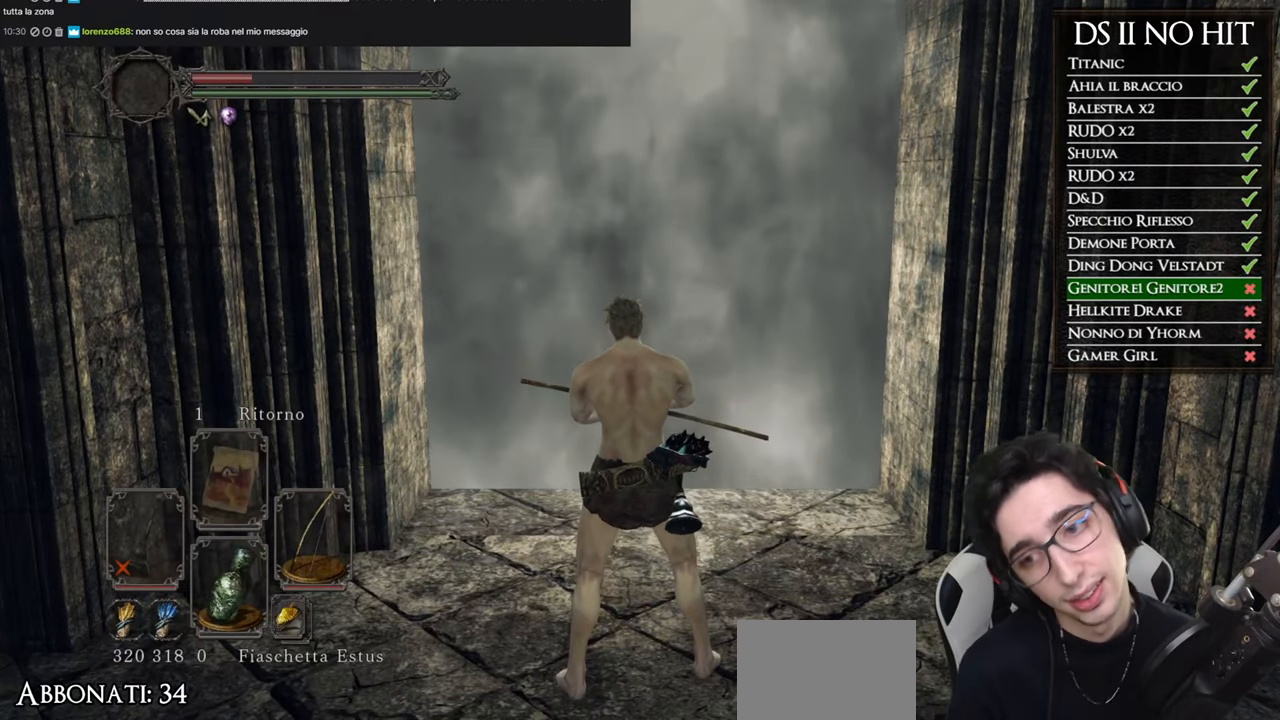
{"buttons": [], "left_stick": "center", "right_stick": "center", "events": []}
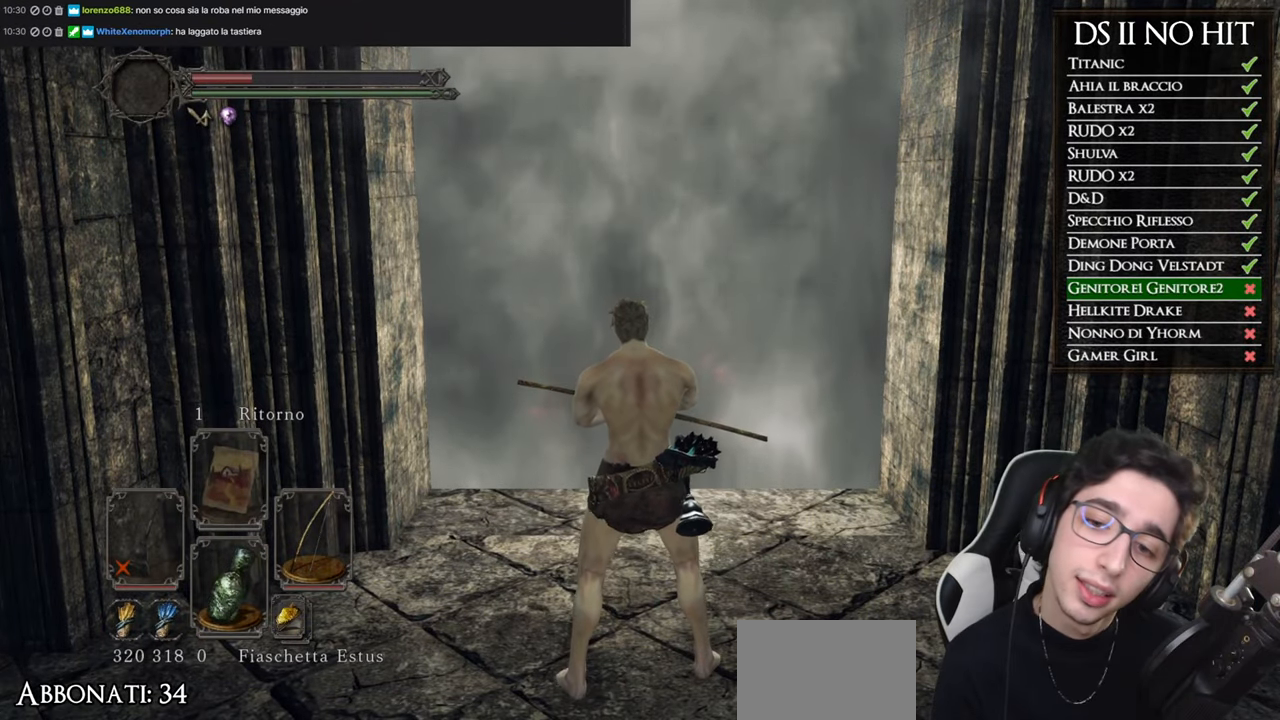
{"buttons": [], "left_stick": "center", "right_stick": "center", "events": []}
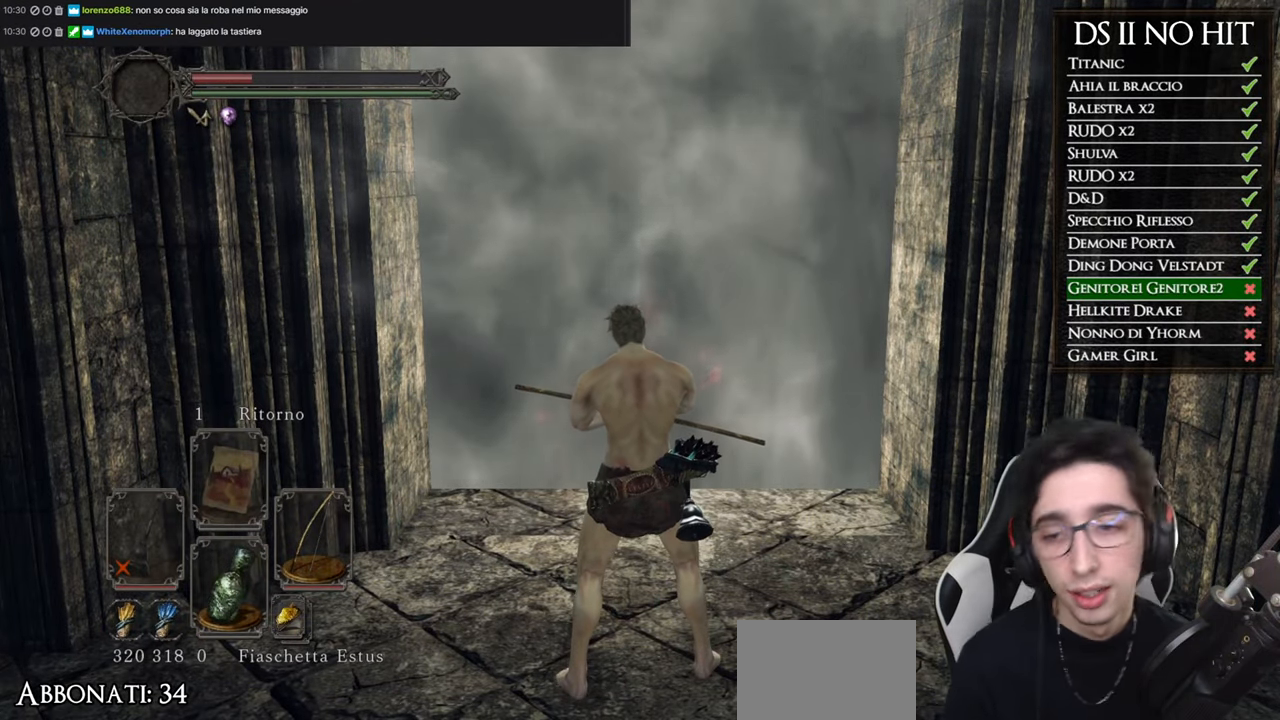
{"buttons": [], "left_stick": "center", "right_stick": "center", "events": []}
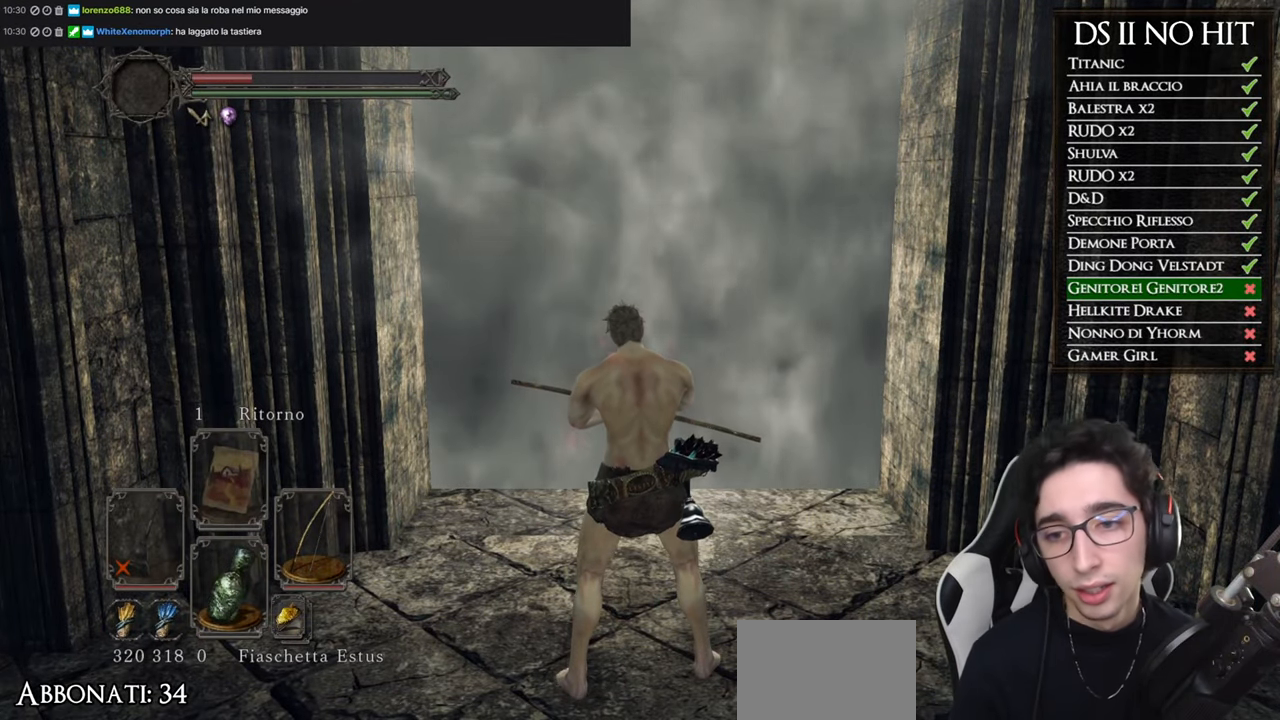
{"buttons": [], "left_stick": "center", "right_stick": "center", "events": []}
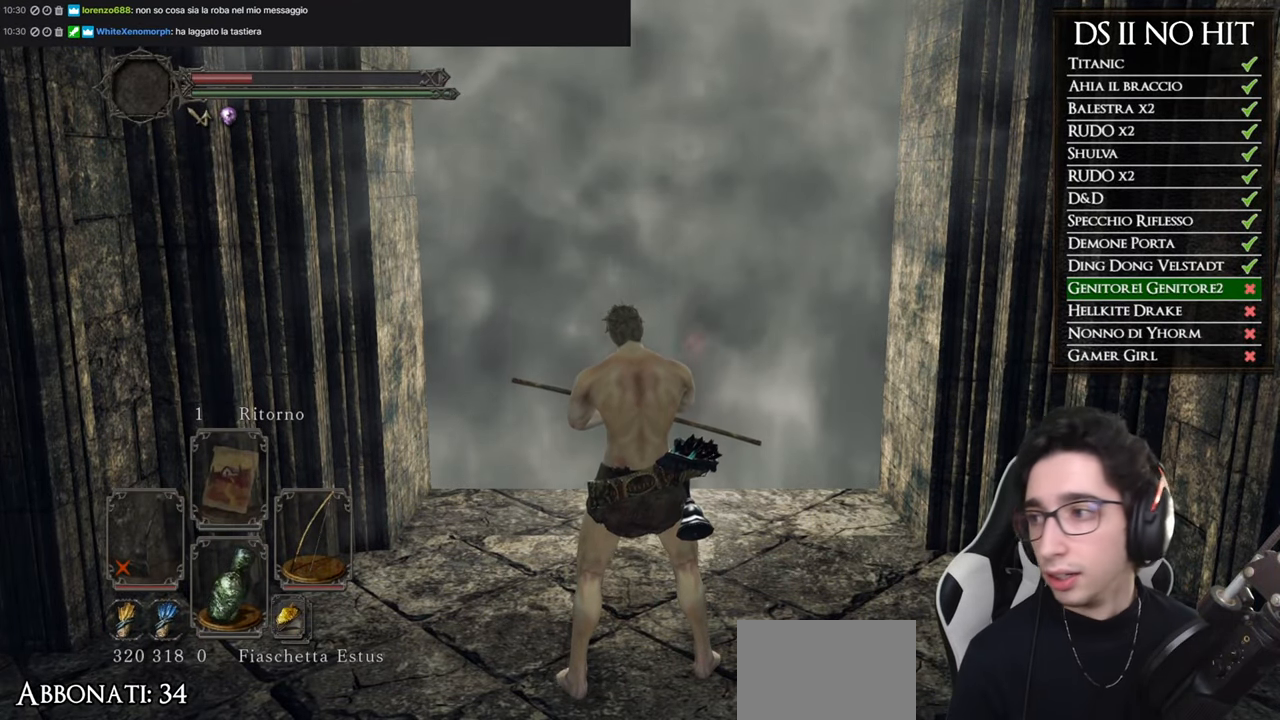
{"buttons": [], "left_stick": "center", "right_stick": "center", "events": []}
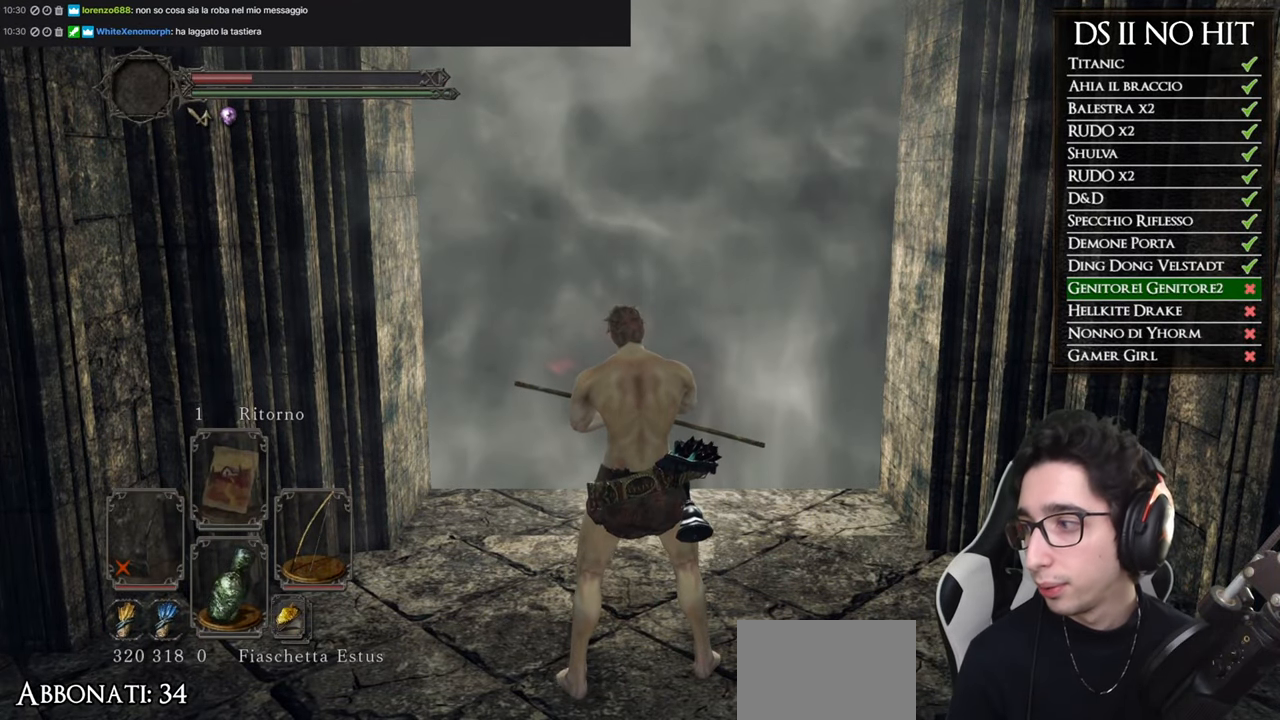
{"buttons": [], "left_stick": "center", "right_stick": "center", "events": []}
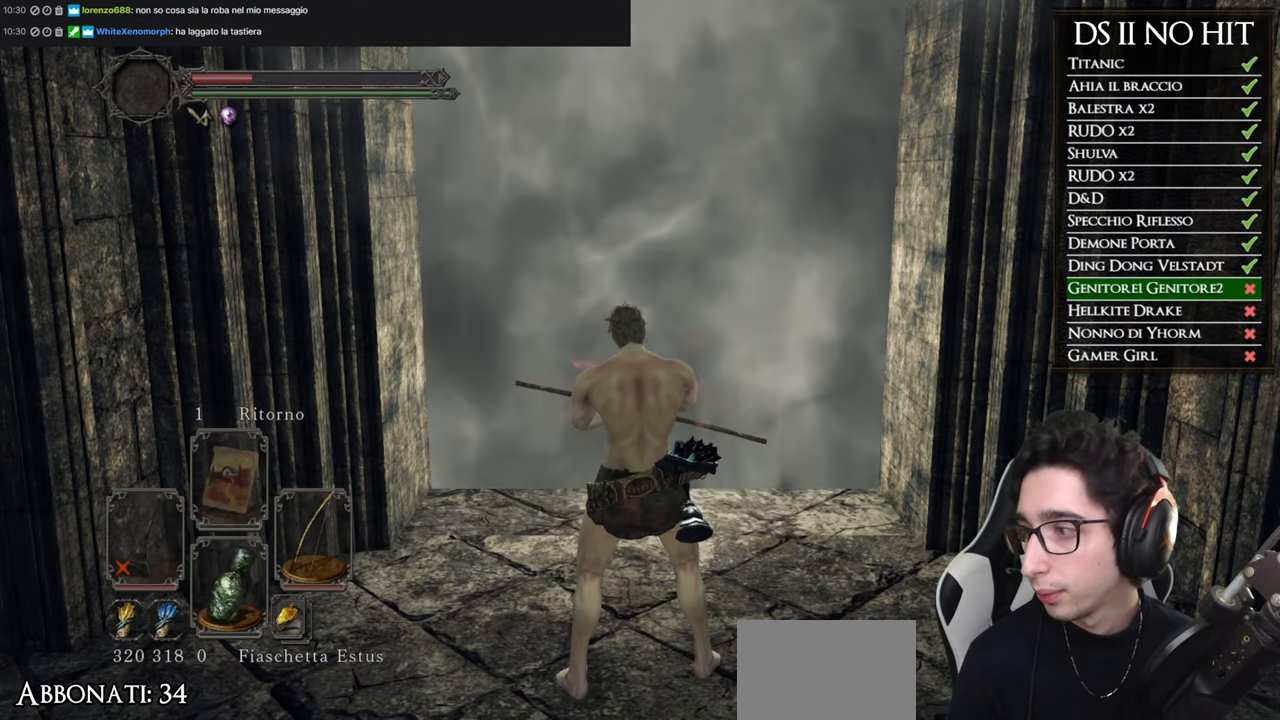
{"buttons": [], "left_stick": "up", "right_stick": "center", "events": [[467, "left_stick", "up"]]}
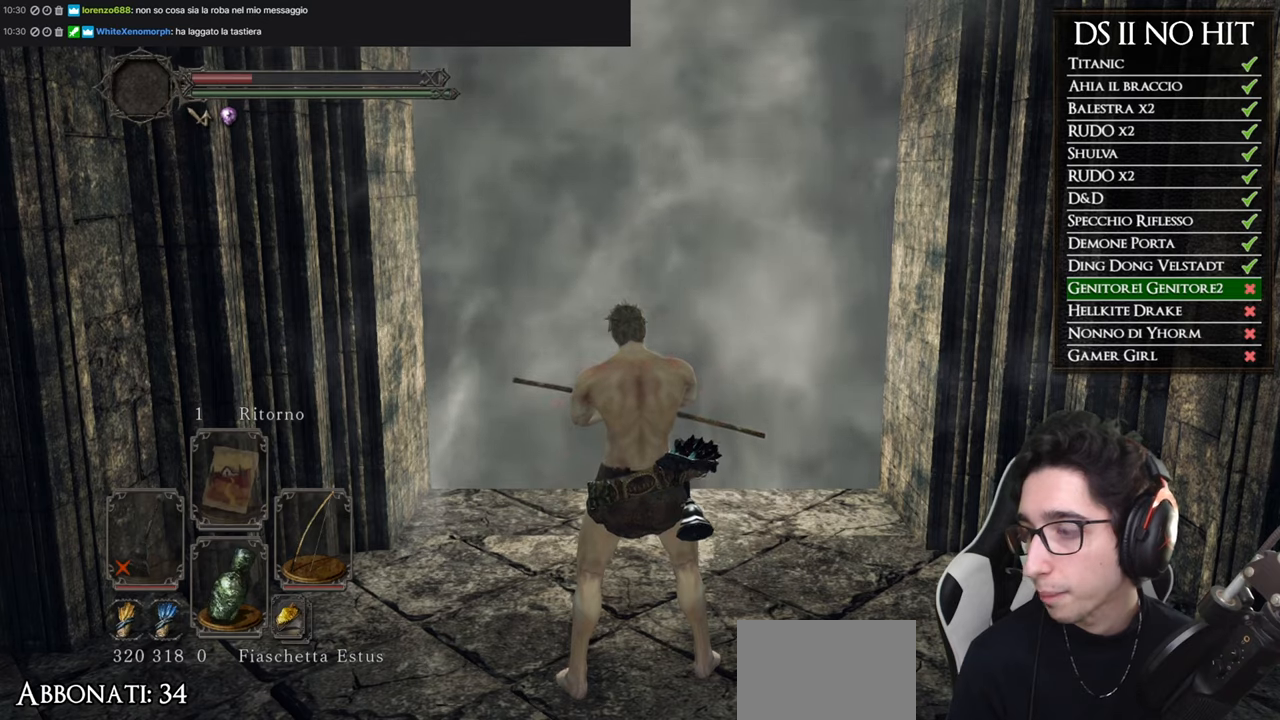
{"buttons": ["A"], "left_stick": "up", "right_stick": "center", "events": [[417, "A", "down"]]}
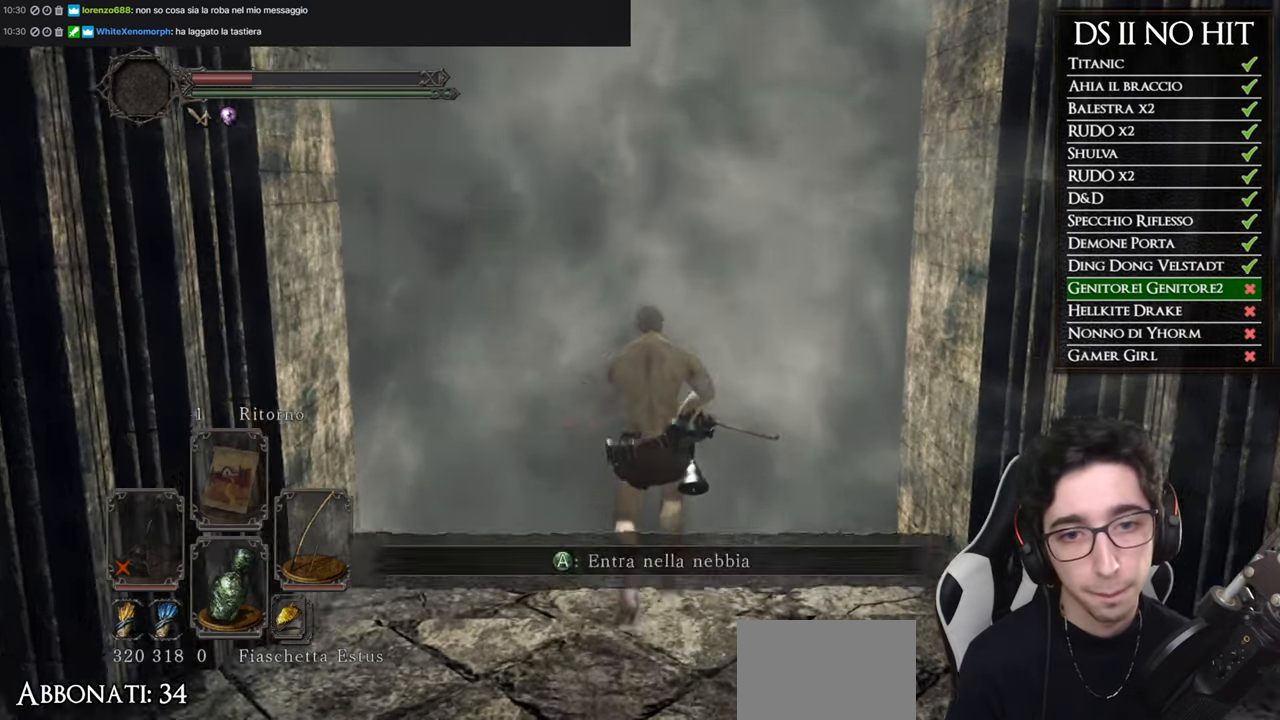
{"buttons": [], "left_stick": "center", "right_stick": "center", "events": [[17, "A", "up"], [67, "A", "down"], [150, "A", "up"], [167, "left_stick", "center"], [234, "A", "down"], [317, "A", "up"], [367, "A", "down"], [434, "A", "up"]]}